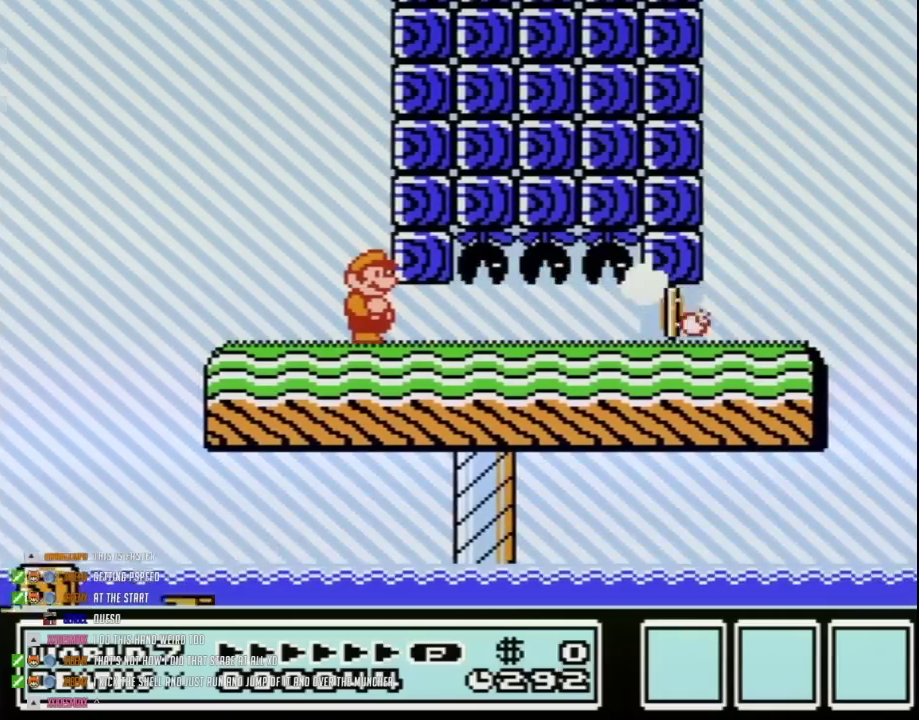
Gameplay with a controller (Nintendo layout); each line is a JSON object with the inputs held at the frame after it. "events" lists button and stick changes between this image and that frame as [ms after this image, input, new state], when the widget could be followed in between. Not read: L3 R3.
{"buttons": ["B", "DPAD_DOWN"], "events": [[333, "DPAD_DOWN", "down"]]}
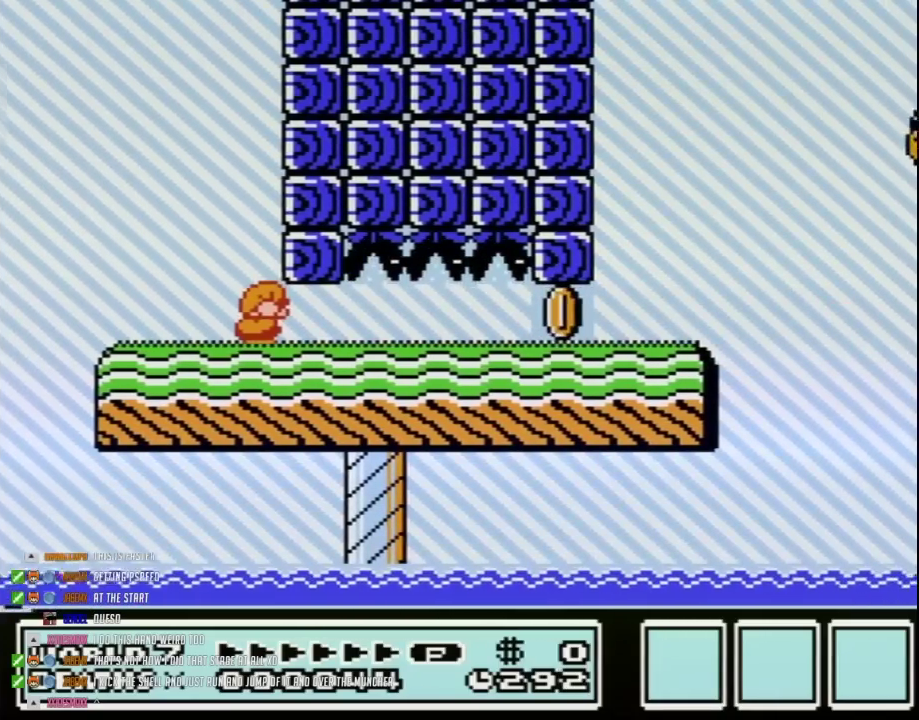
{"buttons": ["B", "DPAD_DOWN"], "events": [[333, "DPAD_DOWN", "up"], [450, "DPAD_DOWN", "down"]]}
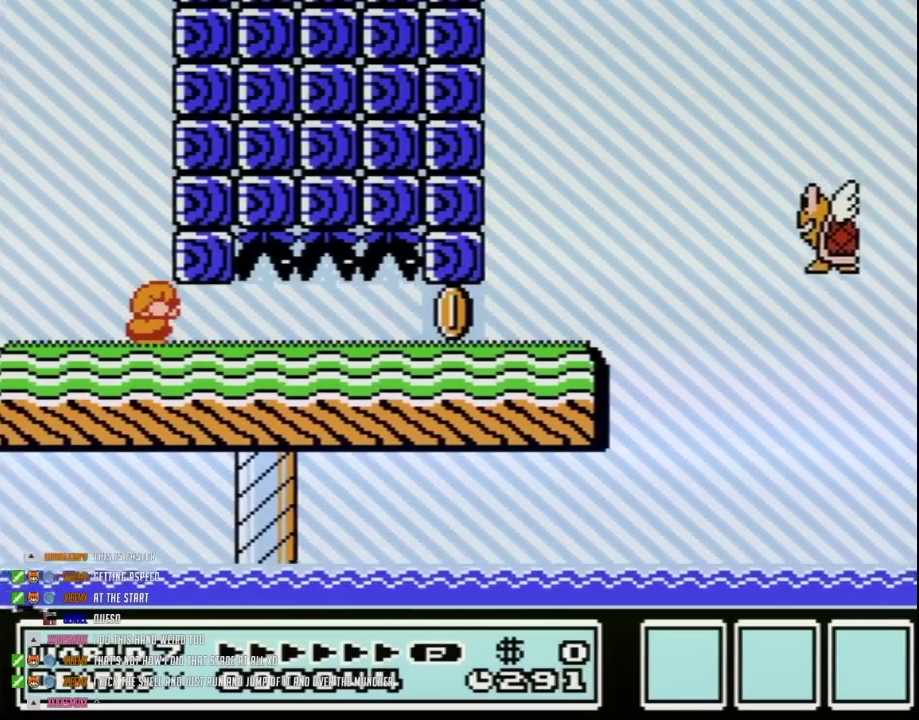
{"buttons": ["B", "DPAD_DOWN"], "events": []}
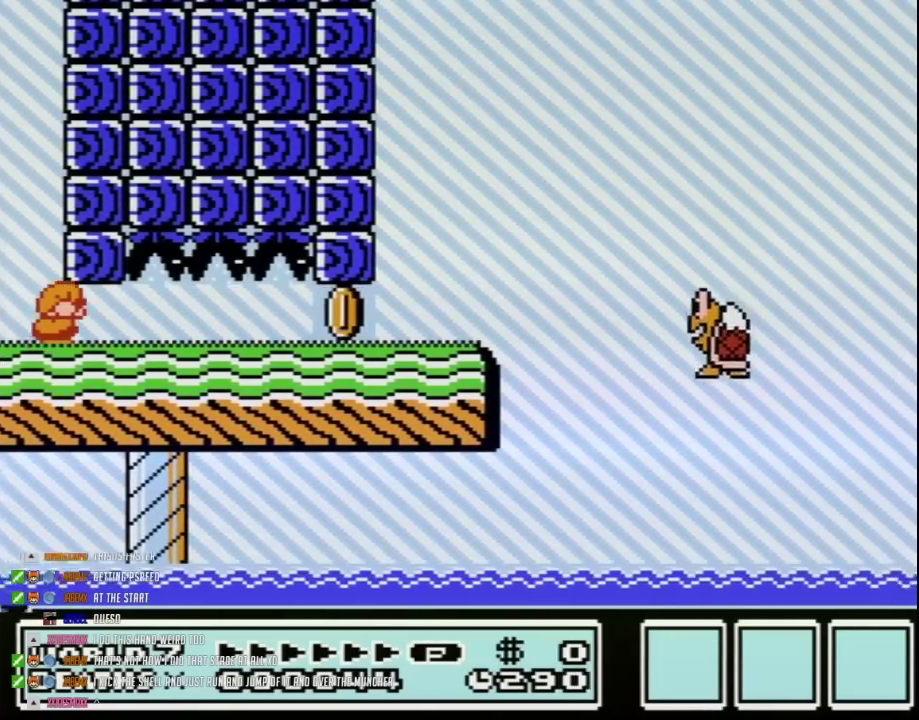
{"buttons": ["B", "DPAD_DOWN"], "events": []}
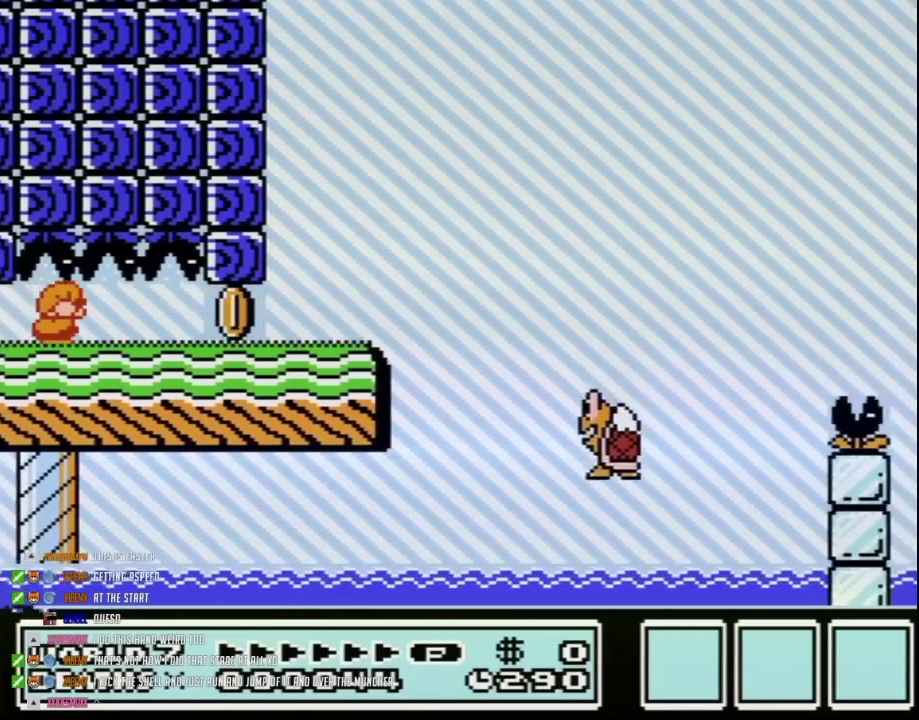
{"buttons": ["B", "DPAD_DOWN"], "events": []}
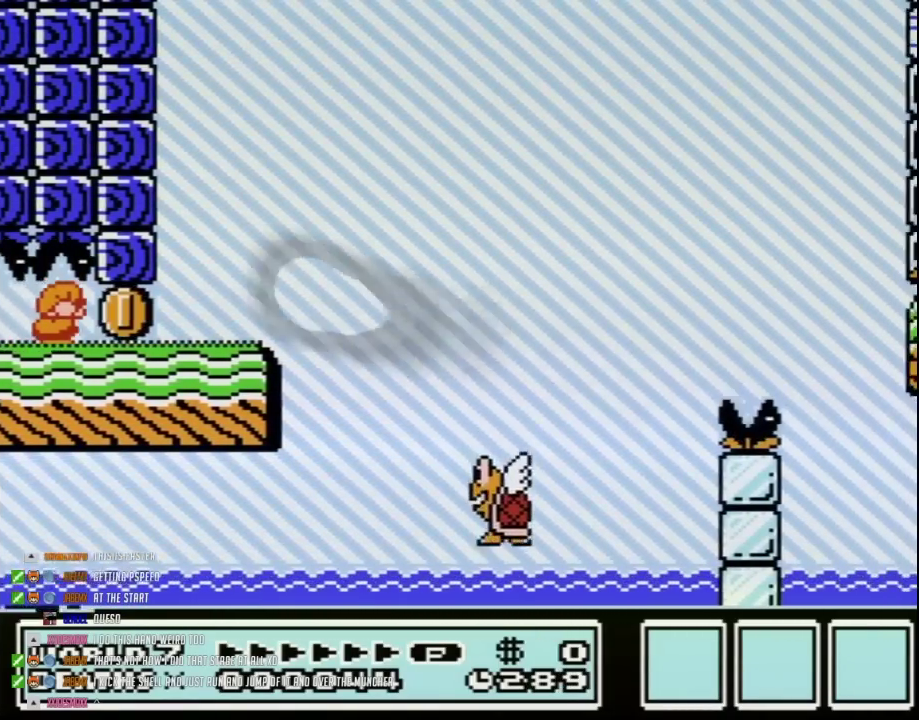
{"buttons": ["B", "DPAD_DOWN"], "events": []}
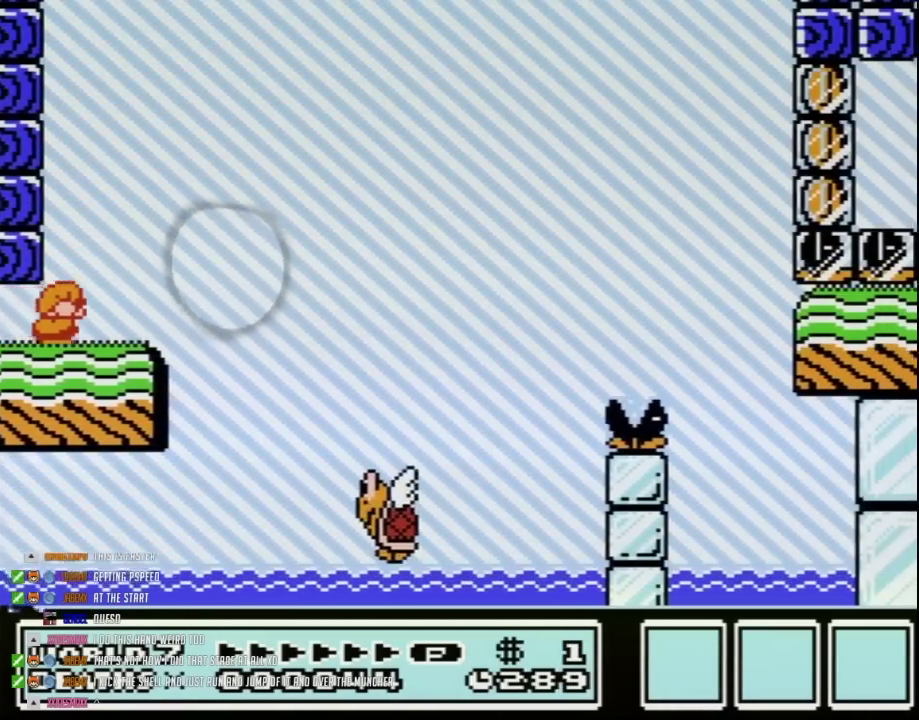
{"buttons": ["B", "DPAD_RIGHT"], "events": [[150, "DPAD_RIGHT", "down"], [183, "DPAD_DOWN", "up"]]}
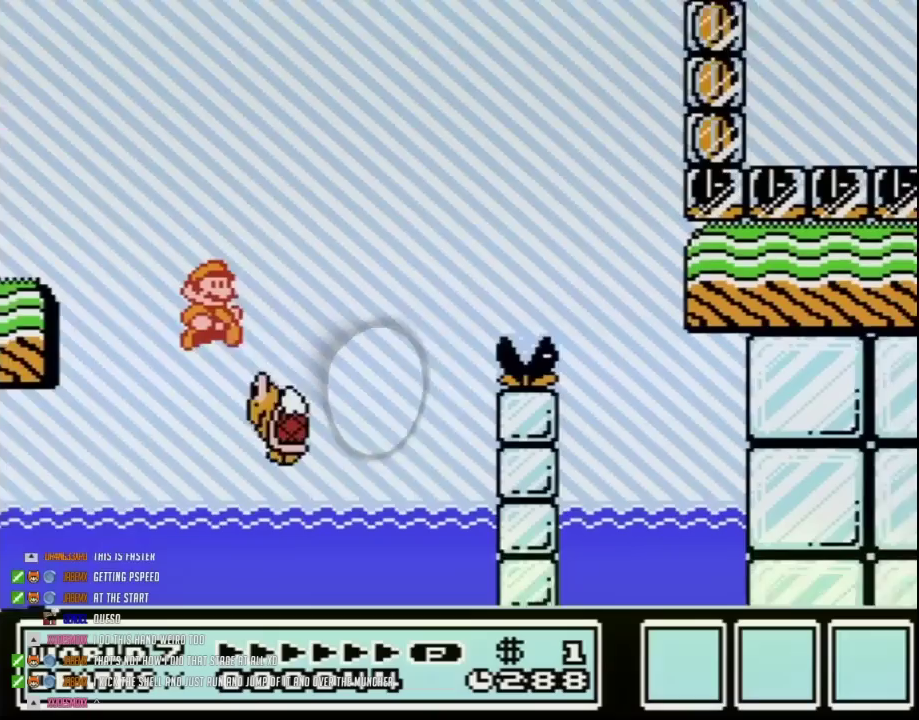
{"buttons": ["A", "B", "DPAD_RIGHT"], "events": [[83, "A", "down"]]}
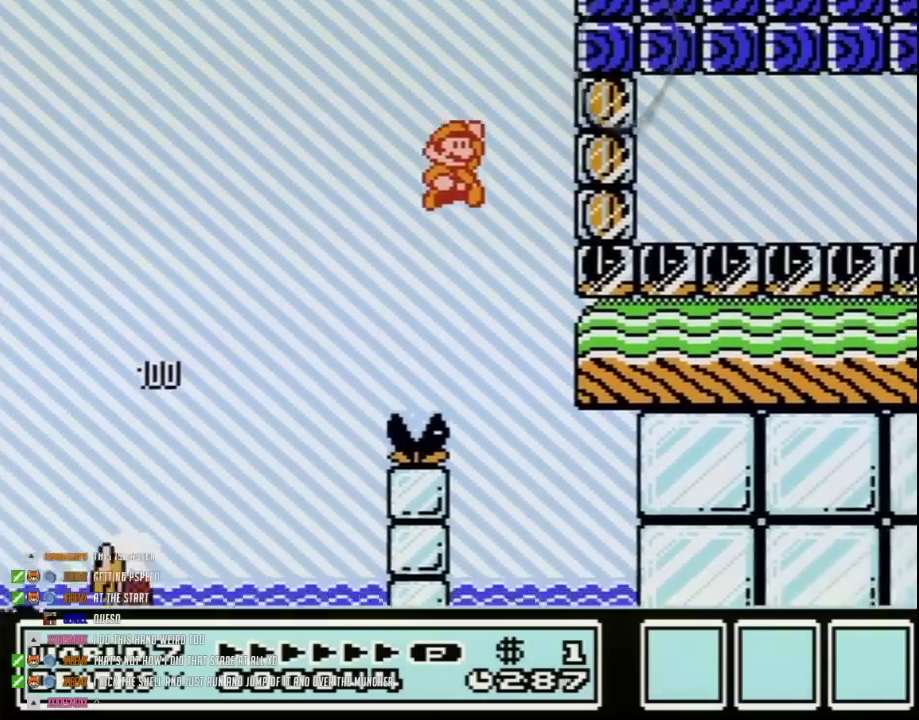
{"buttons": ["B", "DPAD_RIGHT"], "events": [[150, "B", "up"], [233, "A", "up"], [300, "B", "down"]]}
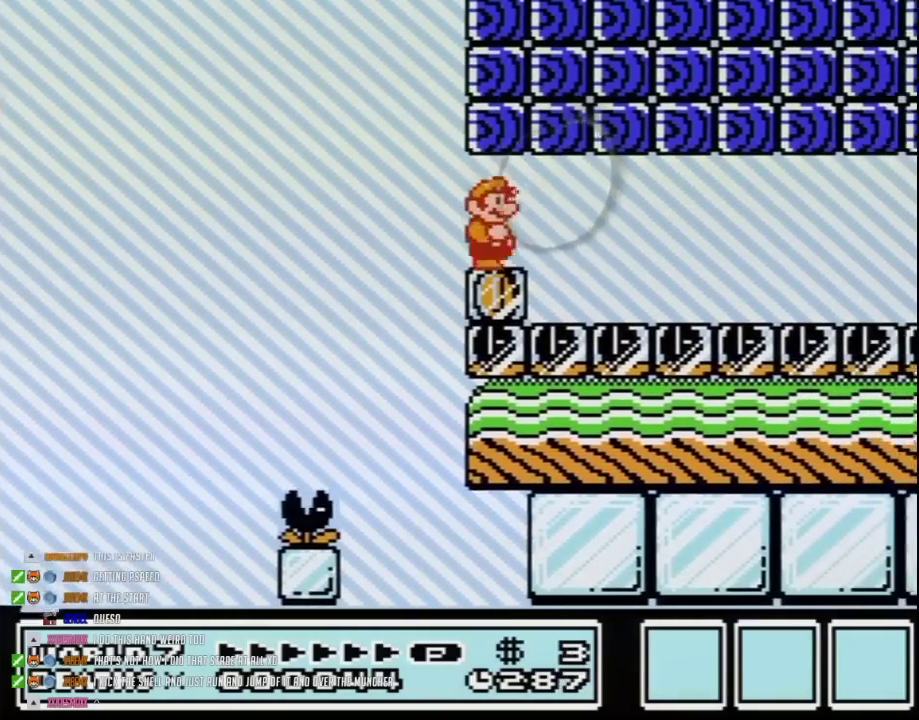
{"buttons": ["B", "DPAD_RIGHT"], "events": []}
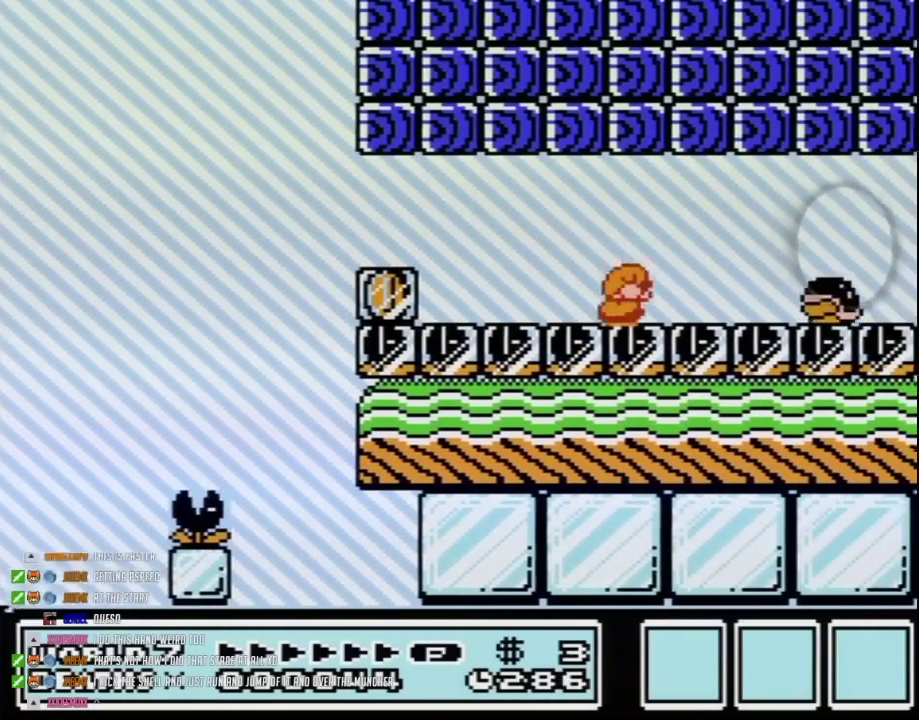
{"buttons": ["A", "B", "DPAD_UP", "DPAD_LEFT"], "events": [[50, "DPAD_DOWN", "down"], [50, "DPAD_RIGHT", "up"], [83, "A", "down"], [150, "A", "up"], [150, "DPAD_DOWN", "up"], [183, "DPAD_LEFT", "down"], [233, "DPAD_UP", "down"], [433, "A", "down"]]}
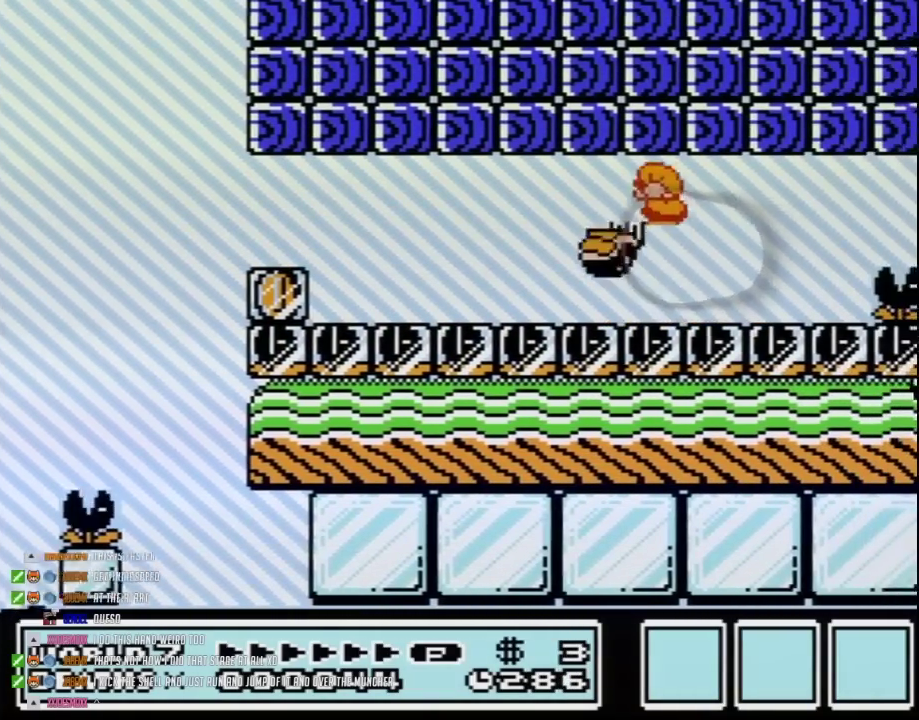
{"buttons": ["B", "DPAD_RIGHT"], "events": [[50, "DPAD_UP", "up"], [83, "A", "up"], [200, "DPAD_LEFT", "up"], [233, "DPAD_RIGHT", "down"]]}
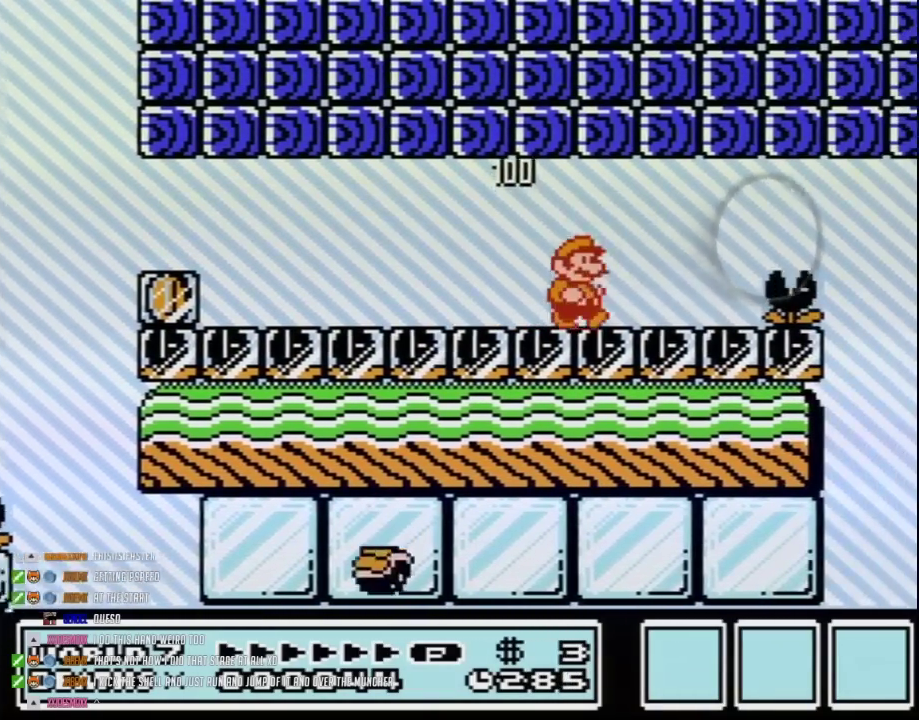
{"buttons": ["B", "DPAD_RIGHT"], "events": [[300, "DPAD_DOWN", "down"], [300, "DPAD_RIGHT", "up"], [367, "A", "down"], [400, "DPAD_RIGHT", "down"], [433, "A", "up"], [433, "DPAD_DOWN", "up"]]}
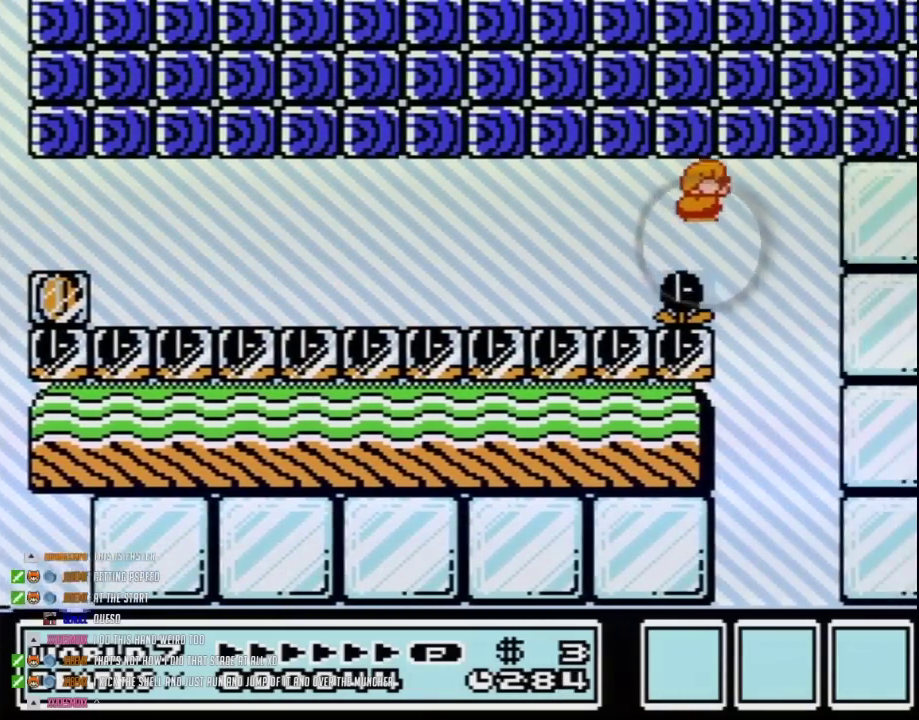
{"buttons": ["B", "DPAD_LEFT"], "events": [[233, "DPAD_RIGHT", "up"], [267, "DPAD_LEFT", "down"]]}
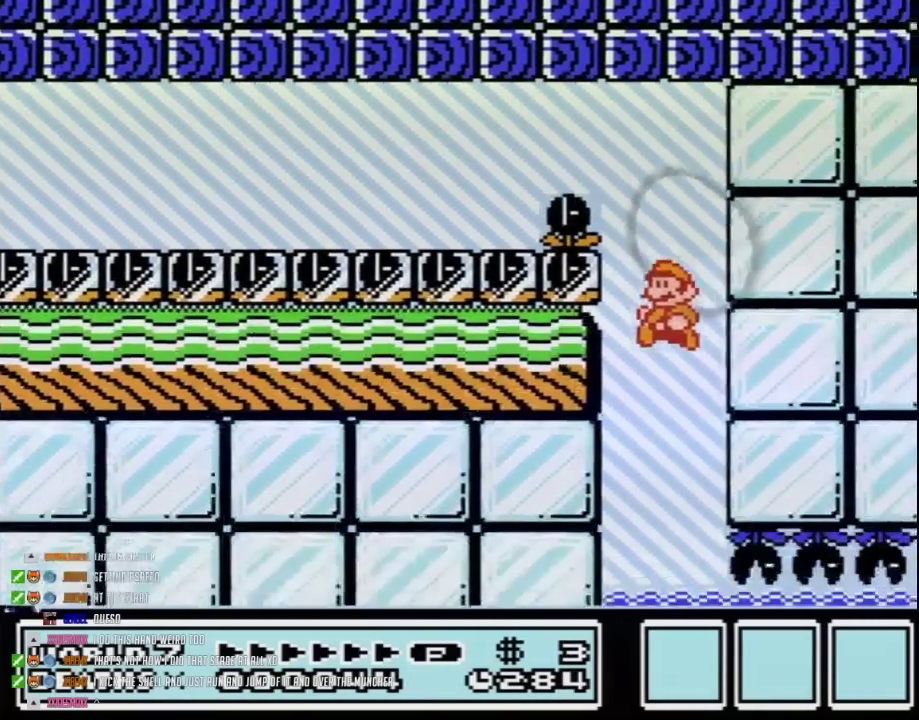
{"buttons": ["B", "DPAD_DOWN"], "events": [[267, "DPAD_LEFT", "up"], [483, "DPAD_DOWN", "down"]]}
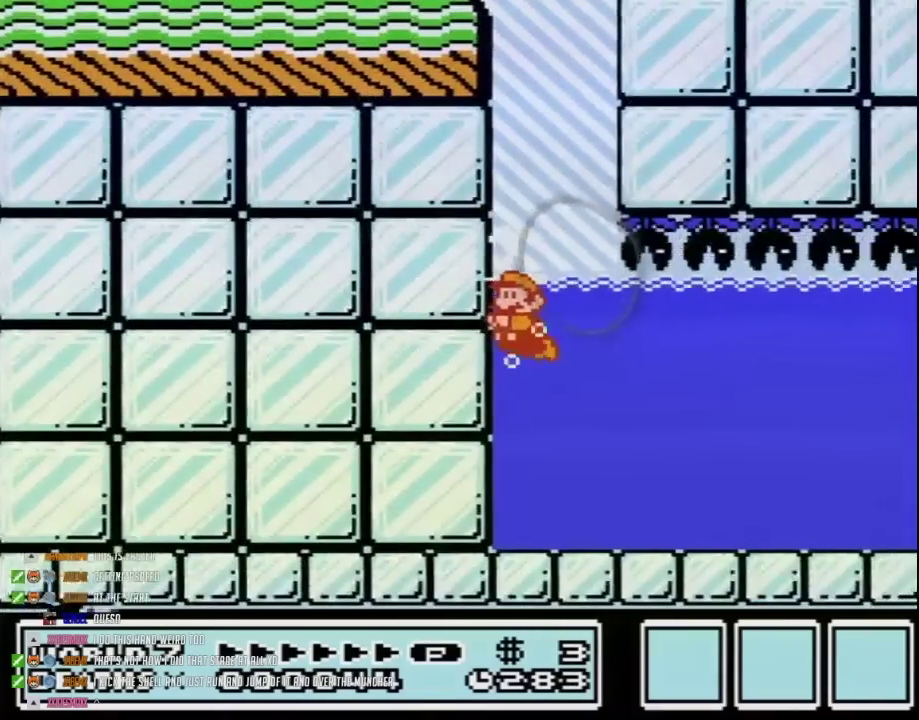
{"buttons": ["B", "DPAD_DOWN"], "events": [[300, "DPAD_DOWN", "up"], [400, "DPAD_DOWN", "down"]]}
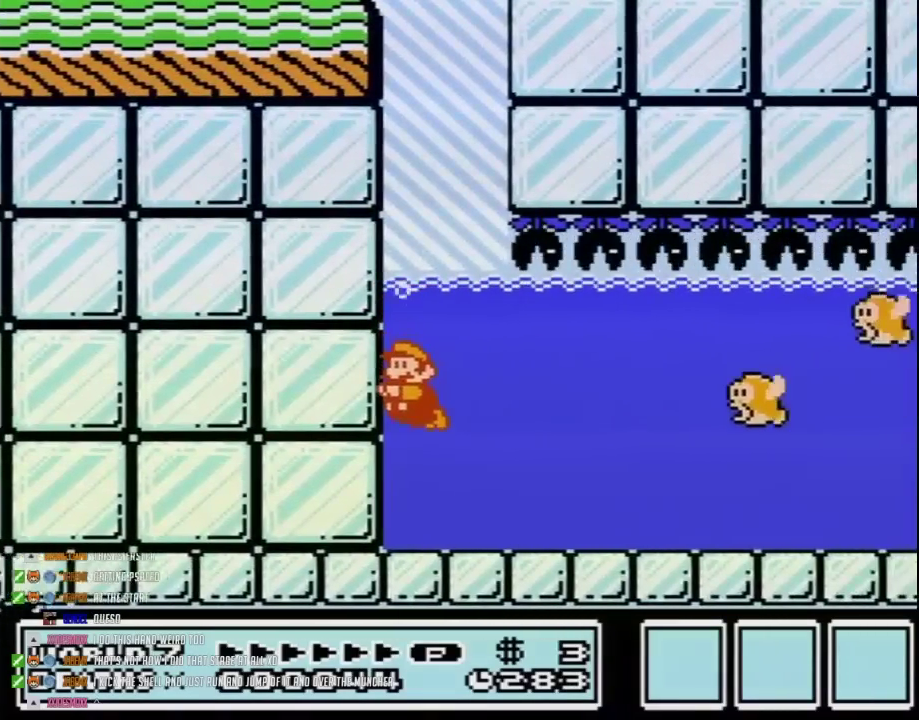
{"buttons": ["B", "DPAD_DOWN"], "events": [[50, "DPAD_DOWN", "up"], [183, "DPAD_DOWN", "down"]]}
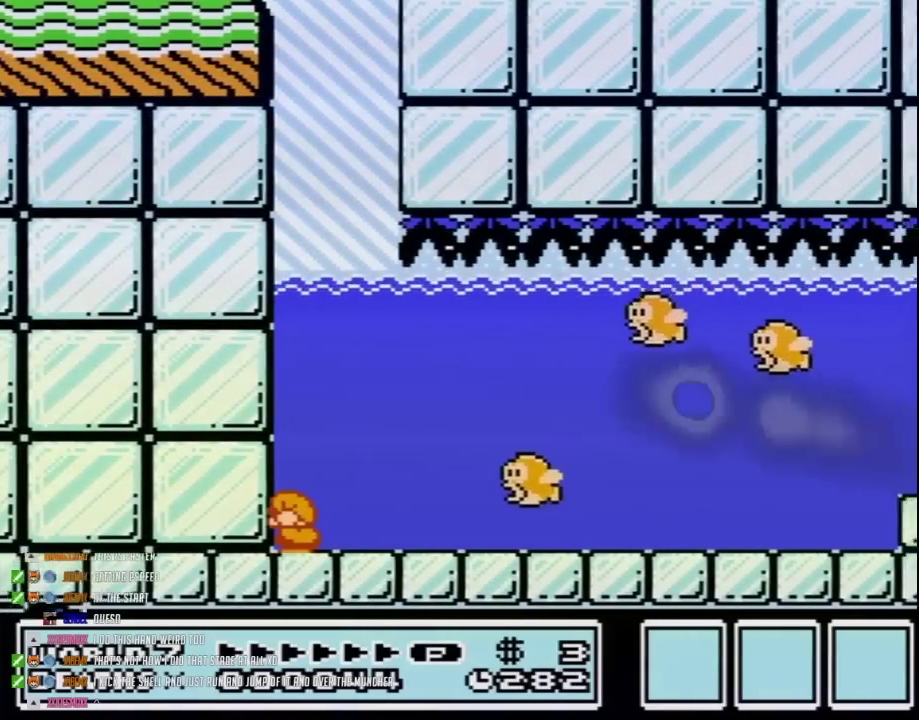
{"buttons": ["B", "DPAD_DOWN"], "events": []}
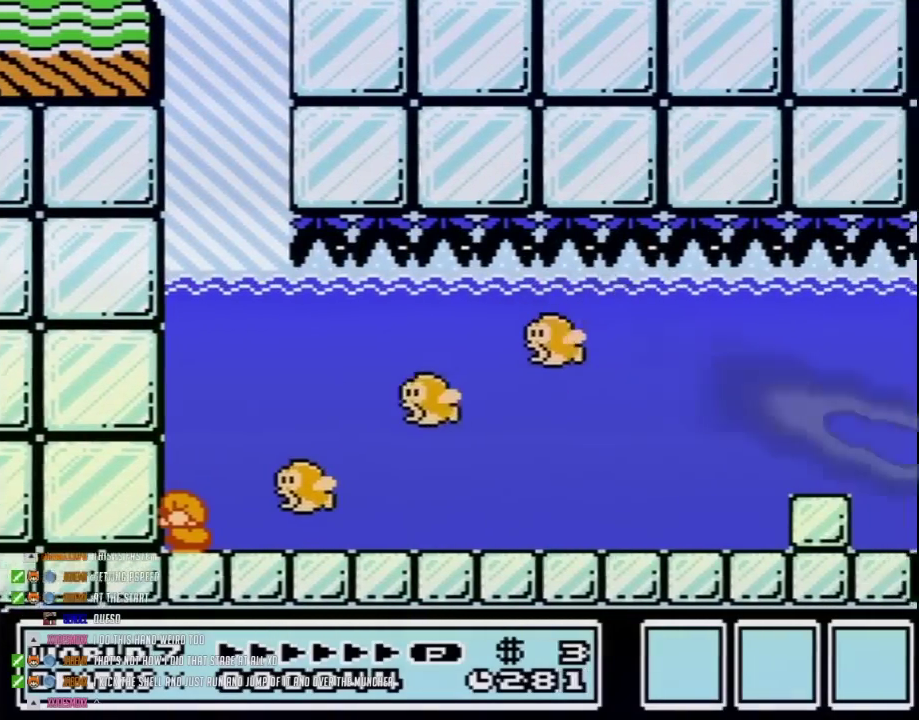
{"buttons": ["B", "DPAD_DOWN"], "events": []}
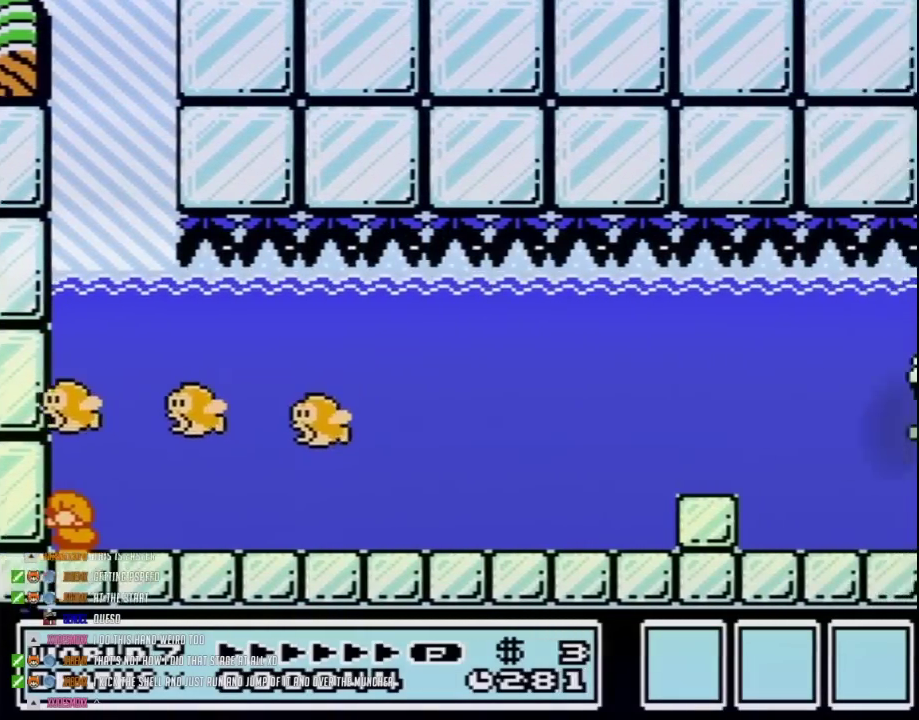
{"buttons": ["B", "DPAD_DOWN"], "events": []}
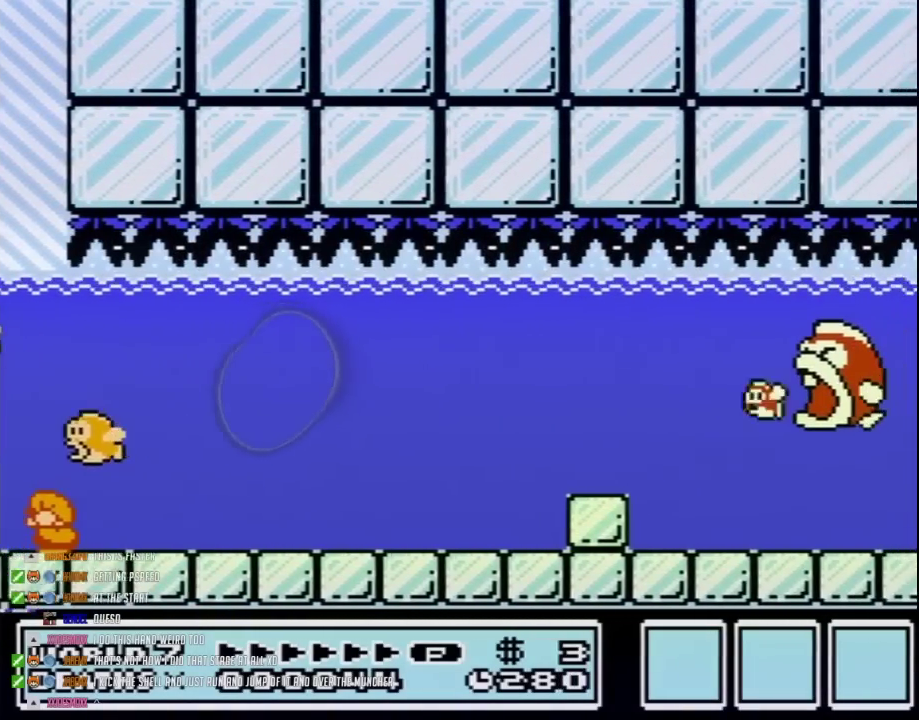
{"buttons": ["B", "DPAD_RIGHT"], "events": [[367, "DPAD_DOWN", "up"], [467, "DPAD_RIGHT", "down"]]}
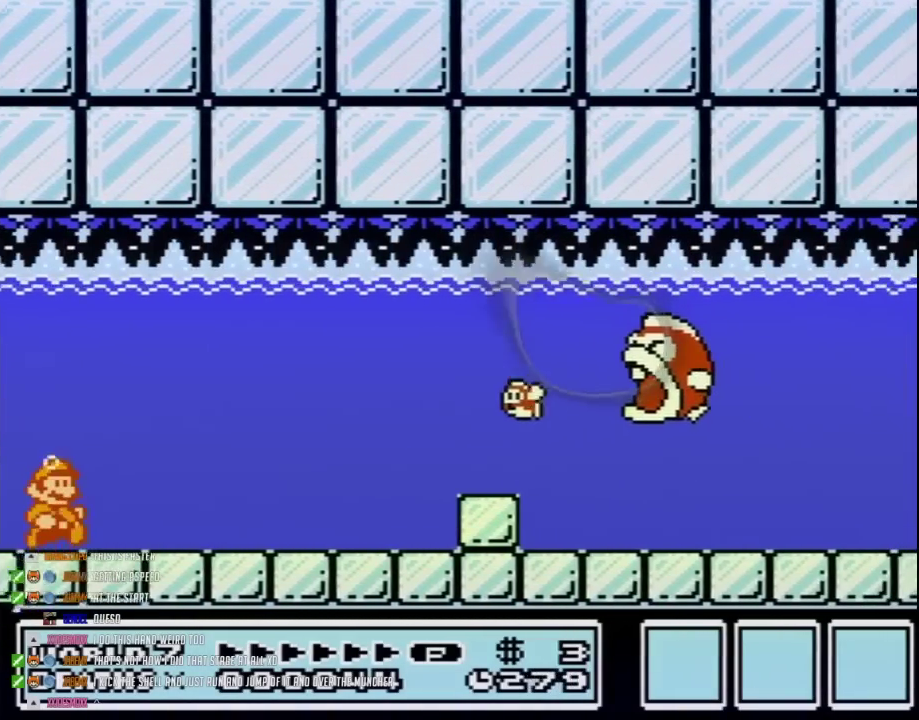
{"buttons": ["B"], "events": [[200, "DPAD_RIGHT", "up"]]}
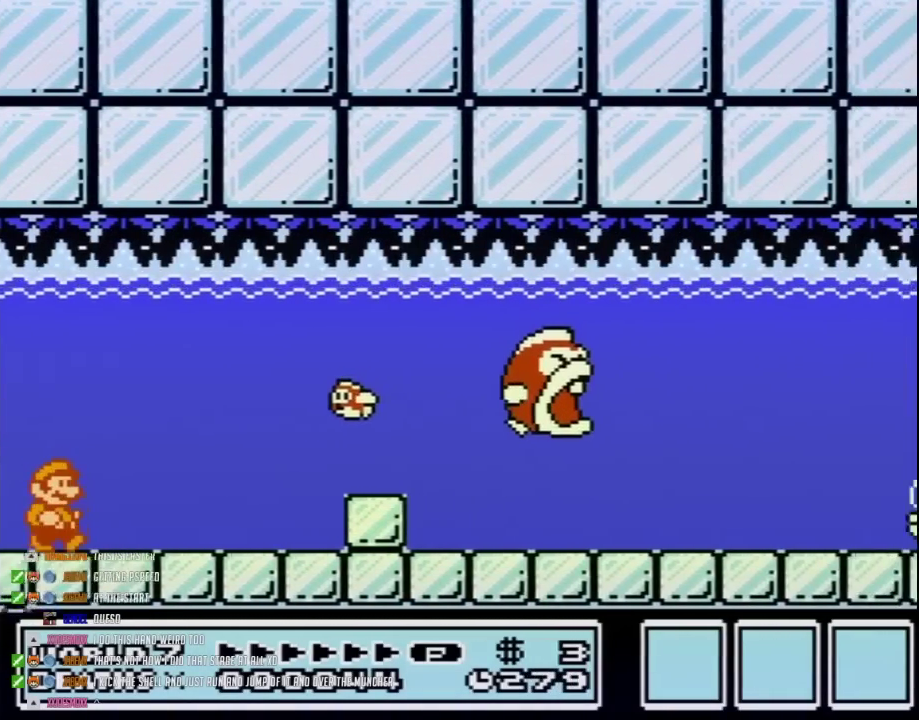
{"buttons": ["B"], "events": [[50, "DPAD_RIGHT", "down"], [467, "DPAD_RIGHT", "up"]]}
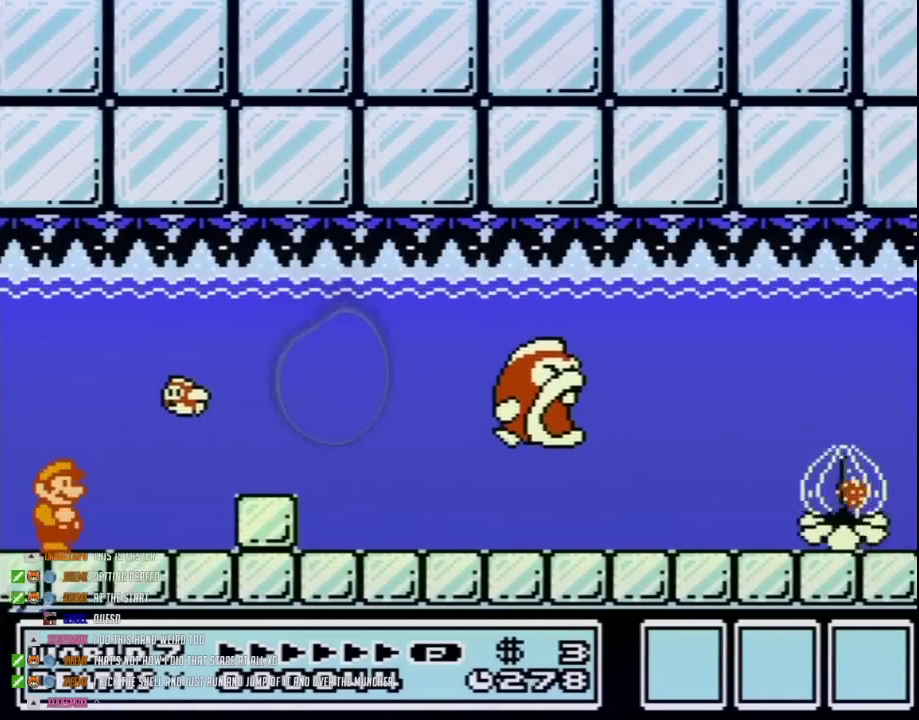
{"buttons": ["B", "DPAD_RIGHT"], "events": [[117, "DPAD_RIGHT", "down"]]}
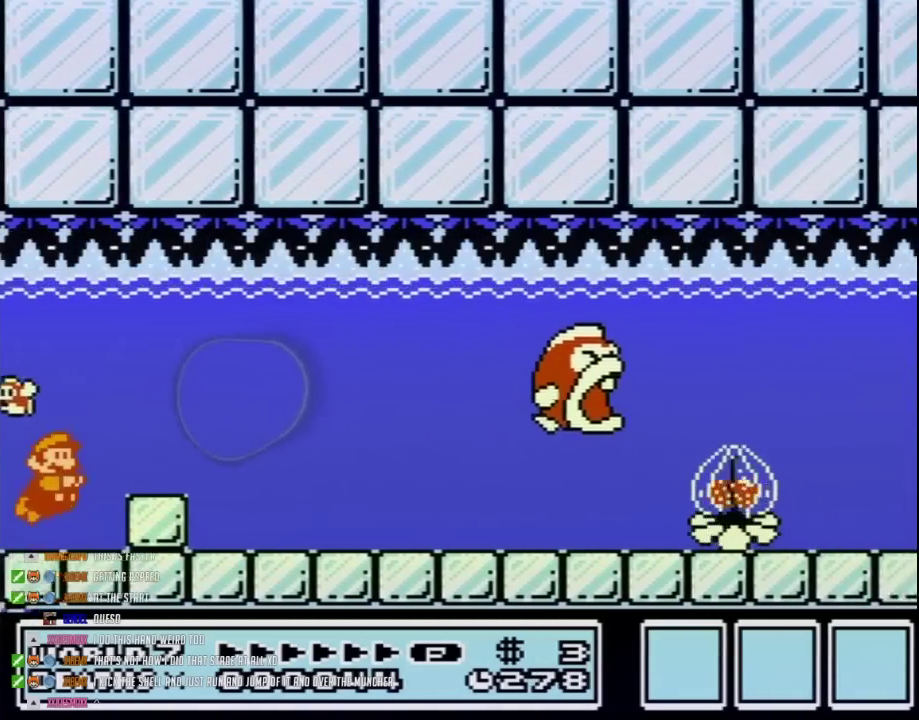
{"buttons": ["B"], "events": [[50, "A", "down"], [50, "DPAD_RIGHT", "up"], [117, "A", "up"]]}
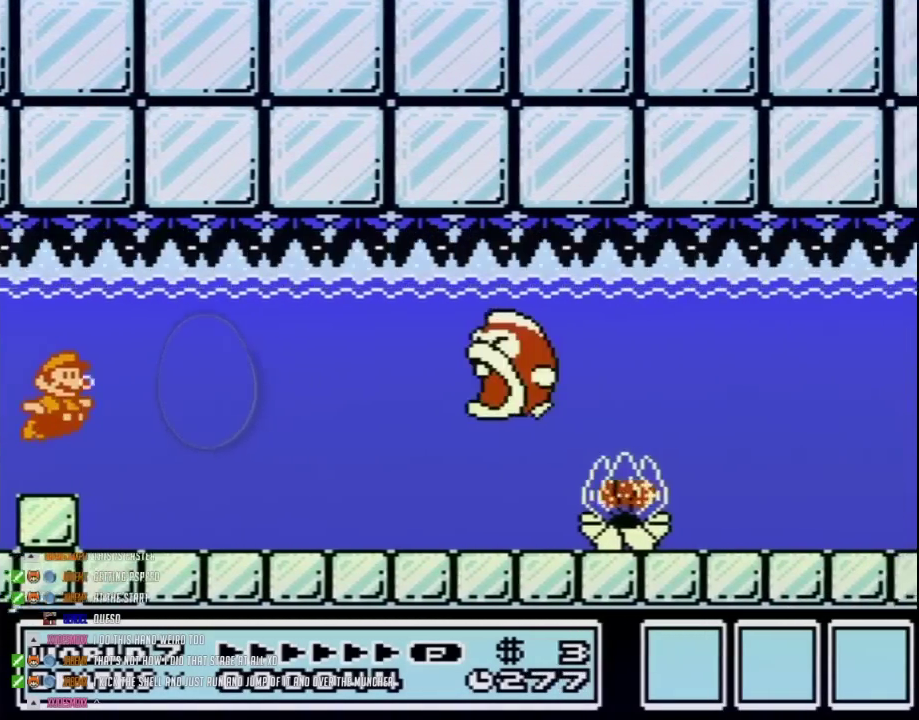
{"buttons": ["B"], "events": []}
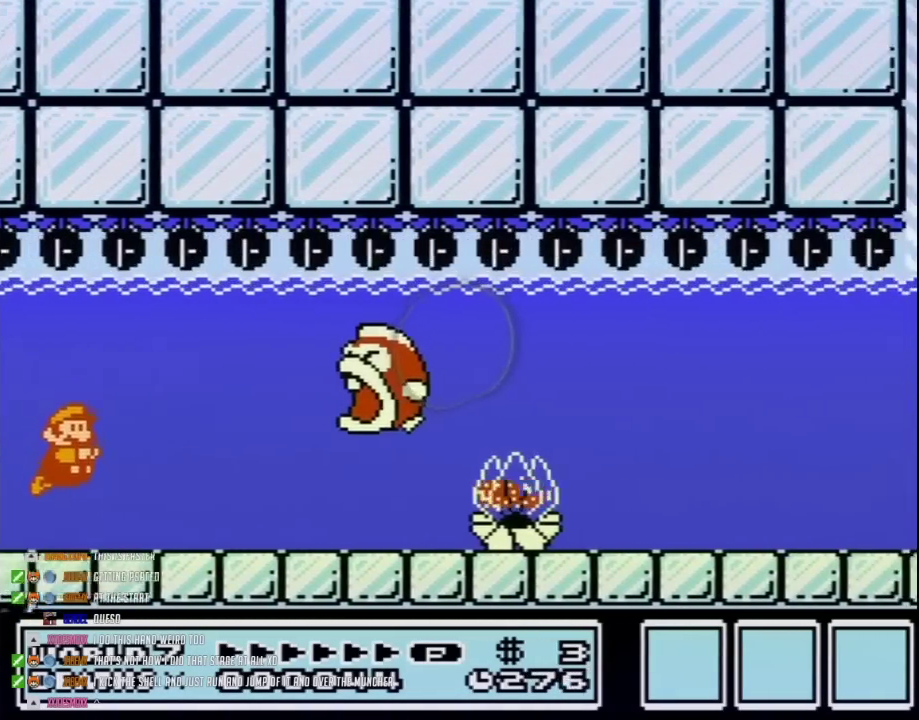
{"buttons": ["B", "DPAD_RIGHT"], "events": [[17, "DPAD_RIGHT", "down"]]}
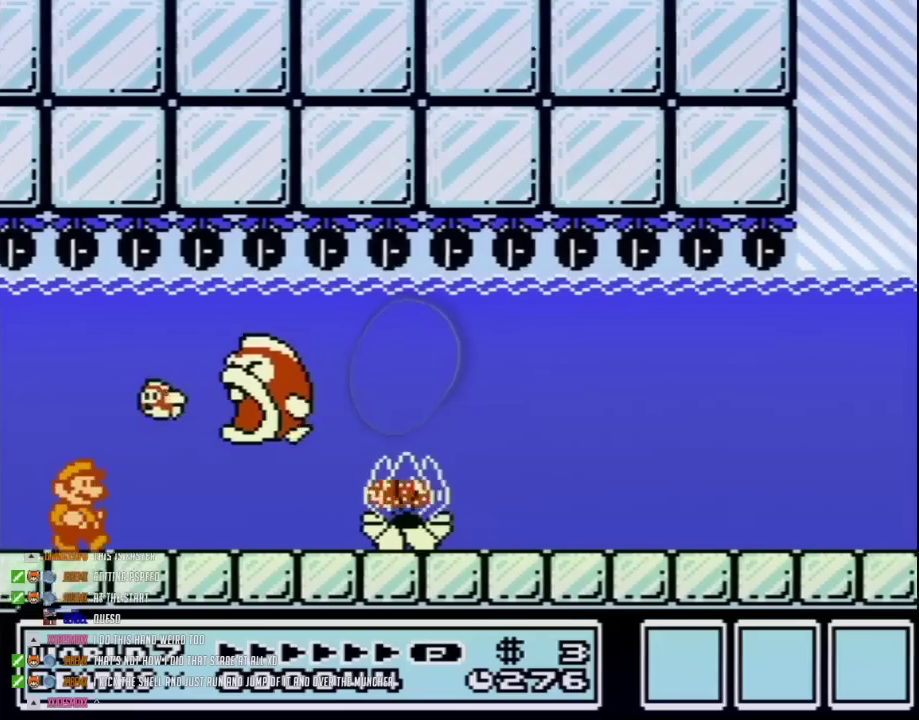
{"buttons": ["B", "DPAD_RIGHT"], "events": [[117, "DPAD_RIGHT", "up"], [467, "DPAD_RIGHT", "down"]]}
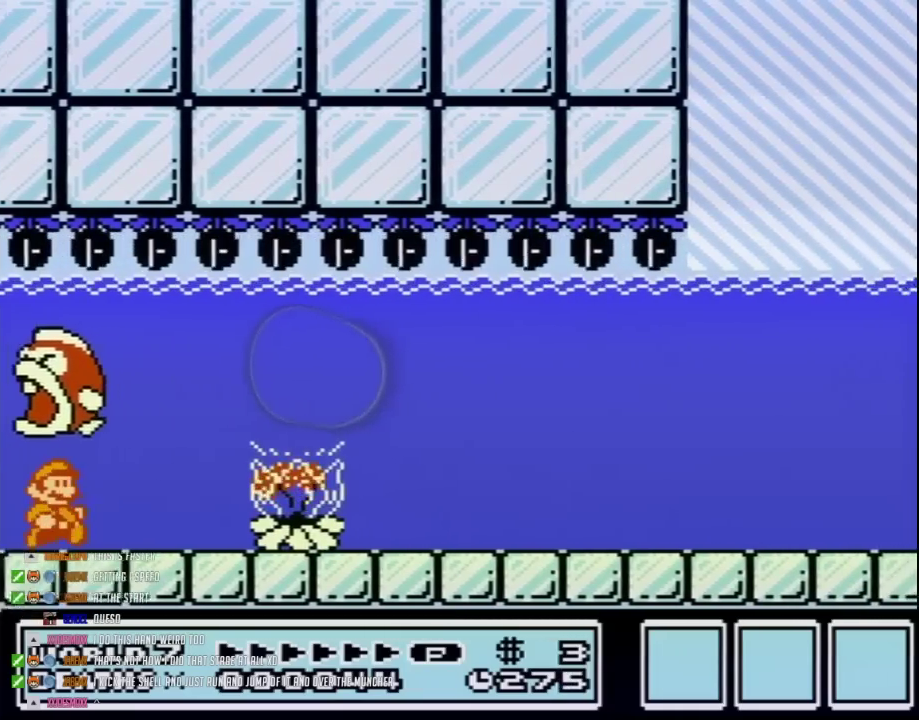
{"buttons": ["B", "DPAD_RIGHT"], "events": [[267, "A", "down"], [367, "A", "up"], [417, "A", "down"], [467, "A", "up"]]}
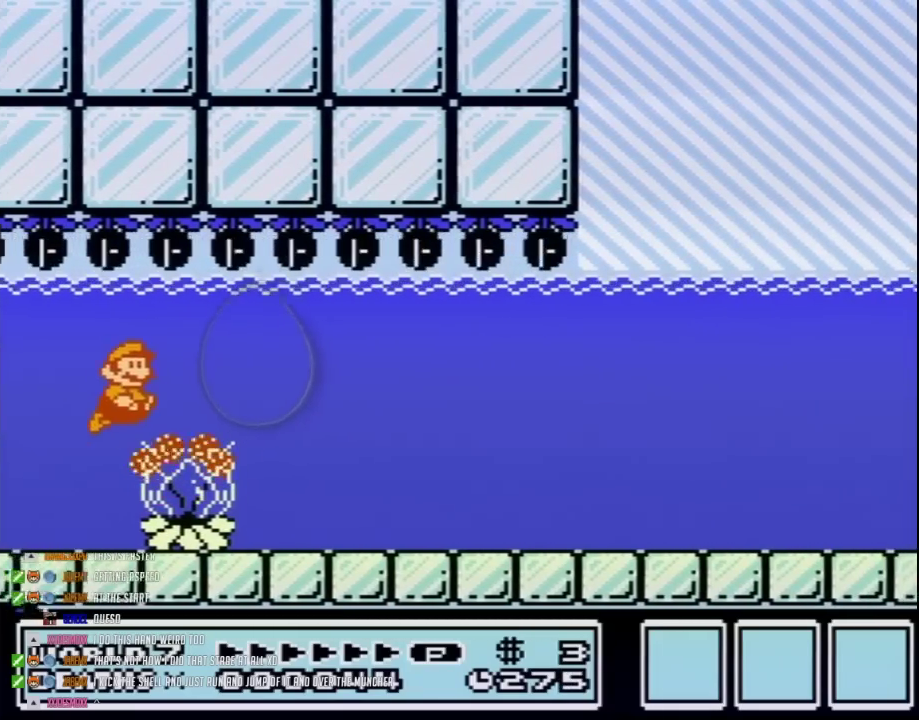
{"buttons": ["B", "DPAD_LEFT"], "events": [[233, "DPAD_RIGHT", "up"], [283, "DPAD_LEFT", "down"]]}